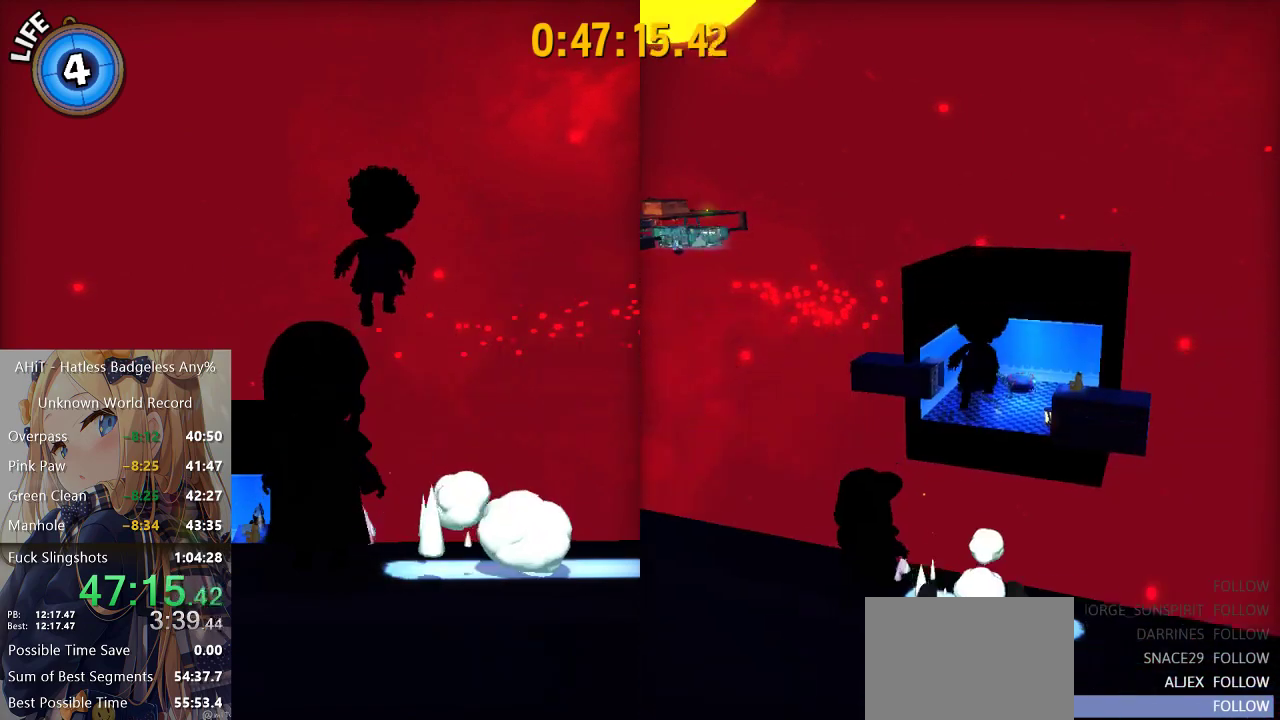
Gameplay with a controller (Xbox layout); each line is a JSON object with the inputs held at the frame after it. "events" lists button and stick changes between this image and that frame as [ms after this image, input, new state], when the widget could be followed in between.
{"buttons": ["R2"], "left_stick": "down", "right_stick": "center", "events": [[183, "A", "up"], [183, "left_stick", "center"], [283, "left_stick", "down"], [317, "A", "down"], [400, "A", "up"], [400, "R2", "down"]]}
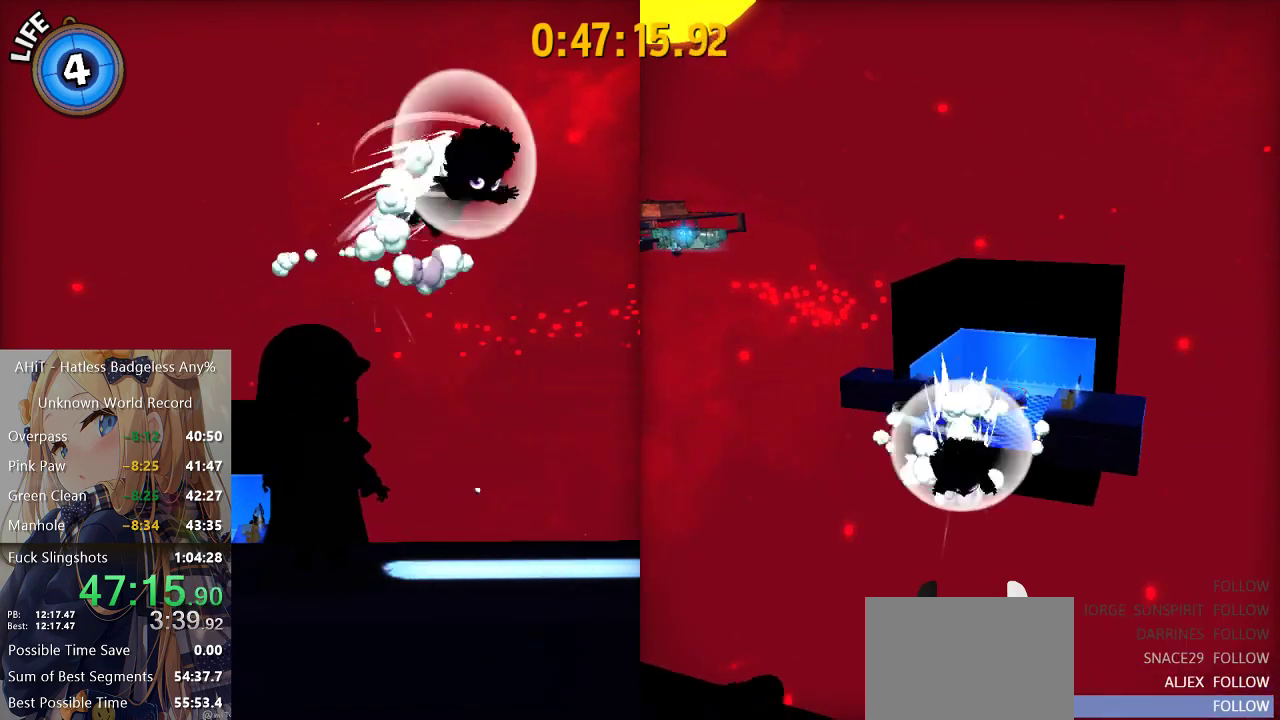
{"buttons": [], "left_stick": "down", "right_stick": "center", "events": [[83, "R2", "up"]]}
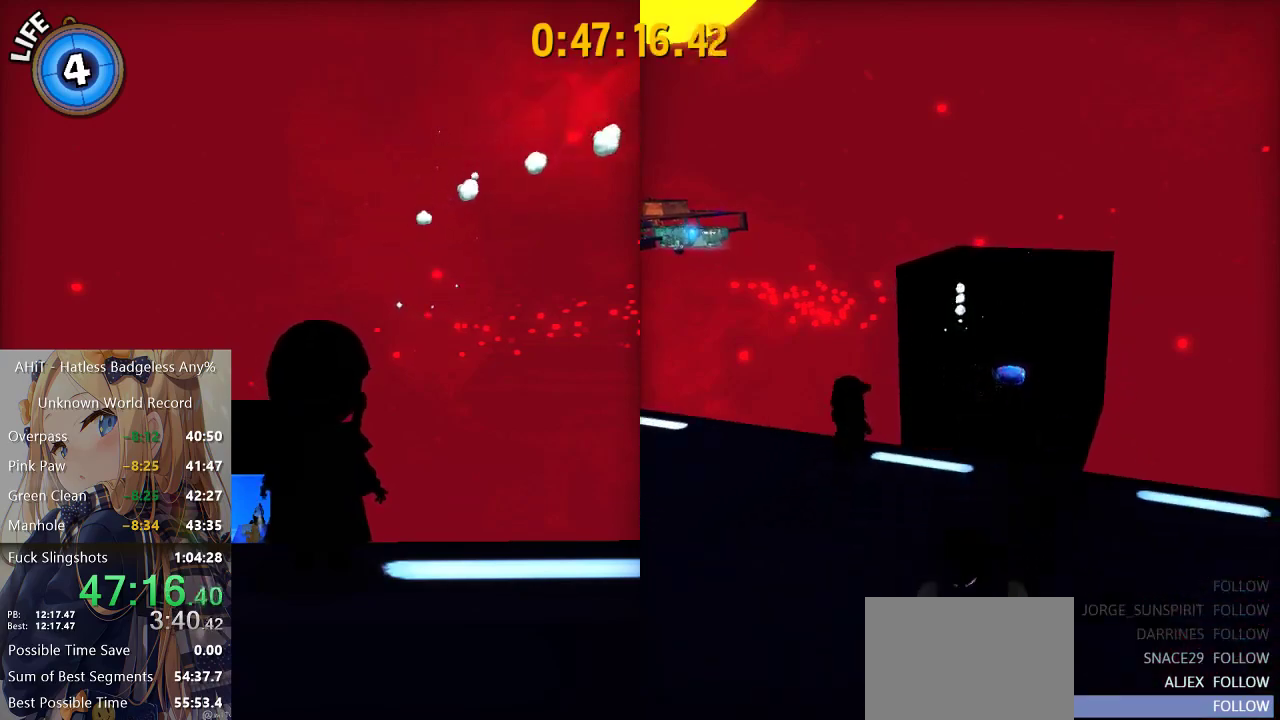
{"buttons": [], "left_stick": "down-left", "right_stick": "center", "events": [[150, "A", "down"], [300, "A", "up"], [333, "left_stick", "down-left"], [433, "left_stick", "down"], [500, "left_stick", "down-left"]]}
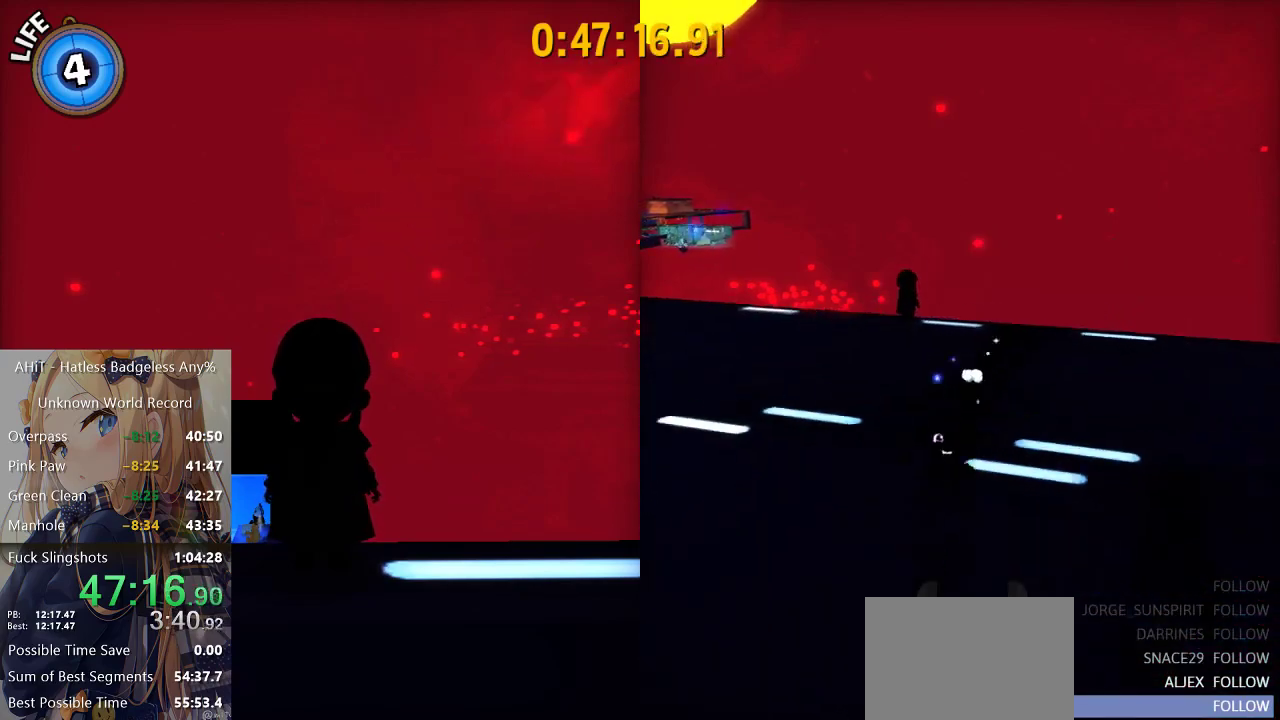
{"buttons": [], "left_stick": "down", "right_stick": "center", "events": [[217, "left_stick", "down"], [283, "A", "down"], [500, "A", "up"]]}
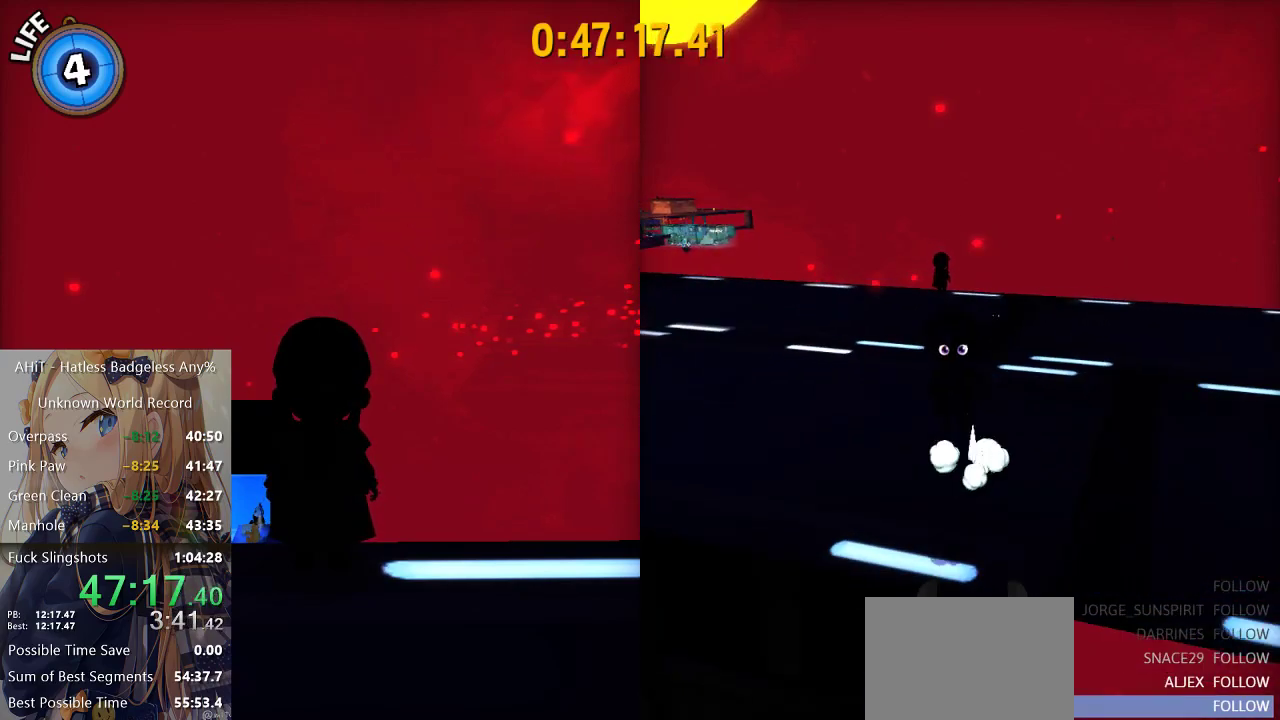
{"buttons": [], "left_stick": "up", "right_stick": "center", "events": [[50, "left_stick", "center"], [200, "left_stick", "up"], [283, "left_stick", "center"], [500, "left_stick", "up"]]}
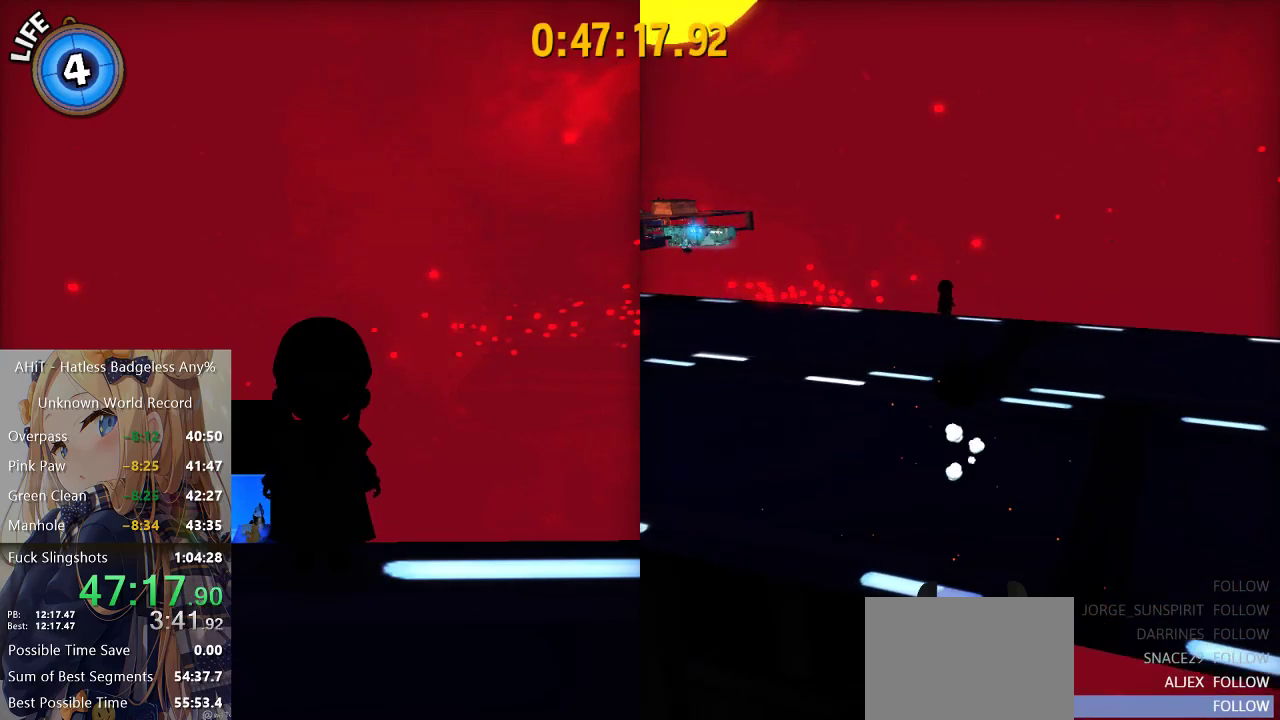
{"buttons": [], "left_stick": "center", "right_stick": "center", "events": [[117, "left_stick", "center"], [317, "left_stick", "up"], [483, "left_stick", "center"]]}
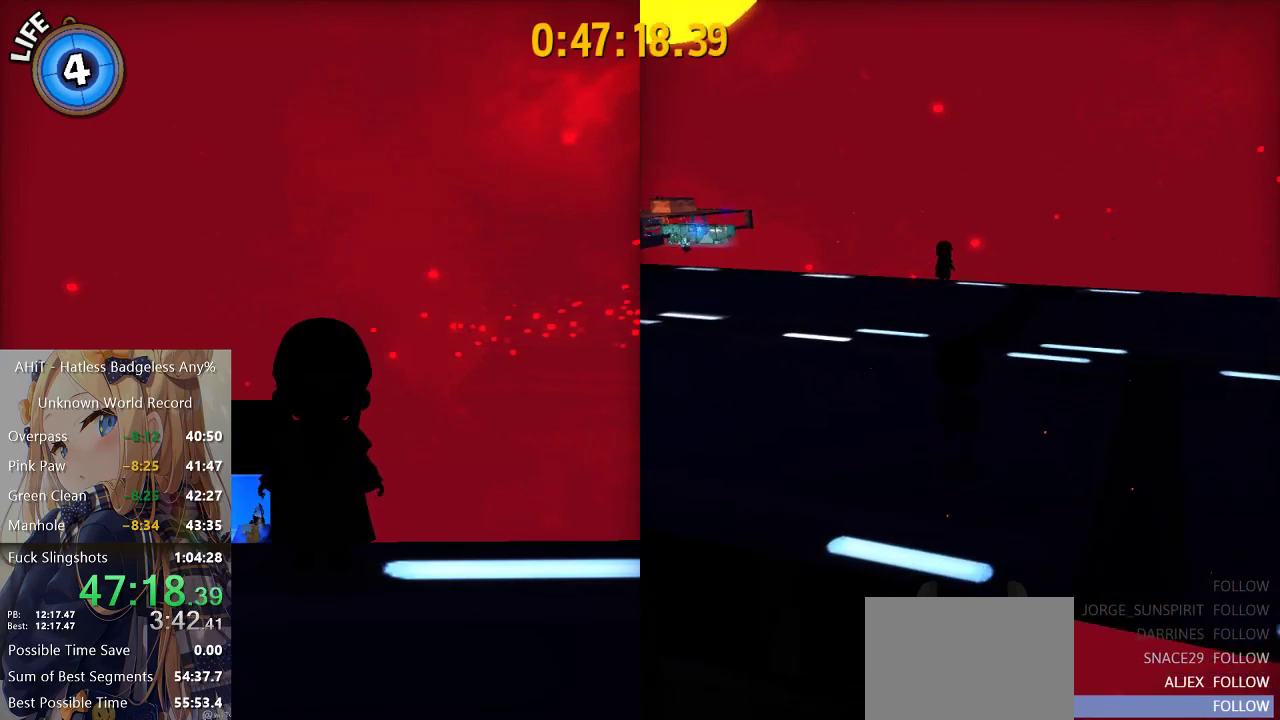
{"buttons": [], "left_stick": "up", "right_stick": "center", "events": [[117, "left_stick", "up"], [333, "R2", "down"], [500, "R2", "up"]]}
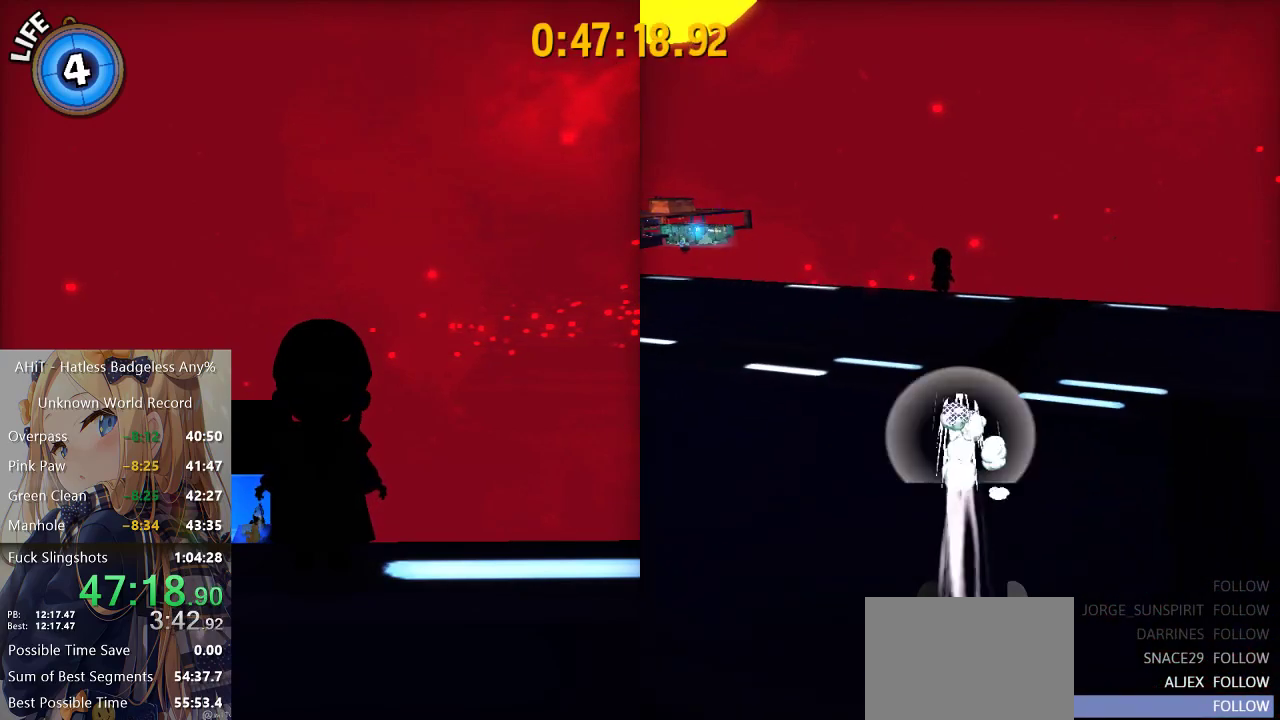
{"buttons": ["A"], "left_stick": "up", "right_stick": "center", "events": [[250, "A", "down"]]}
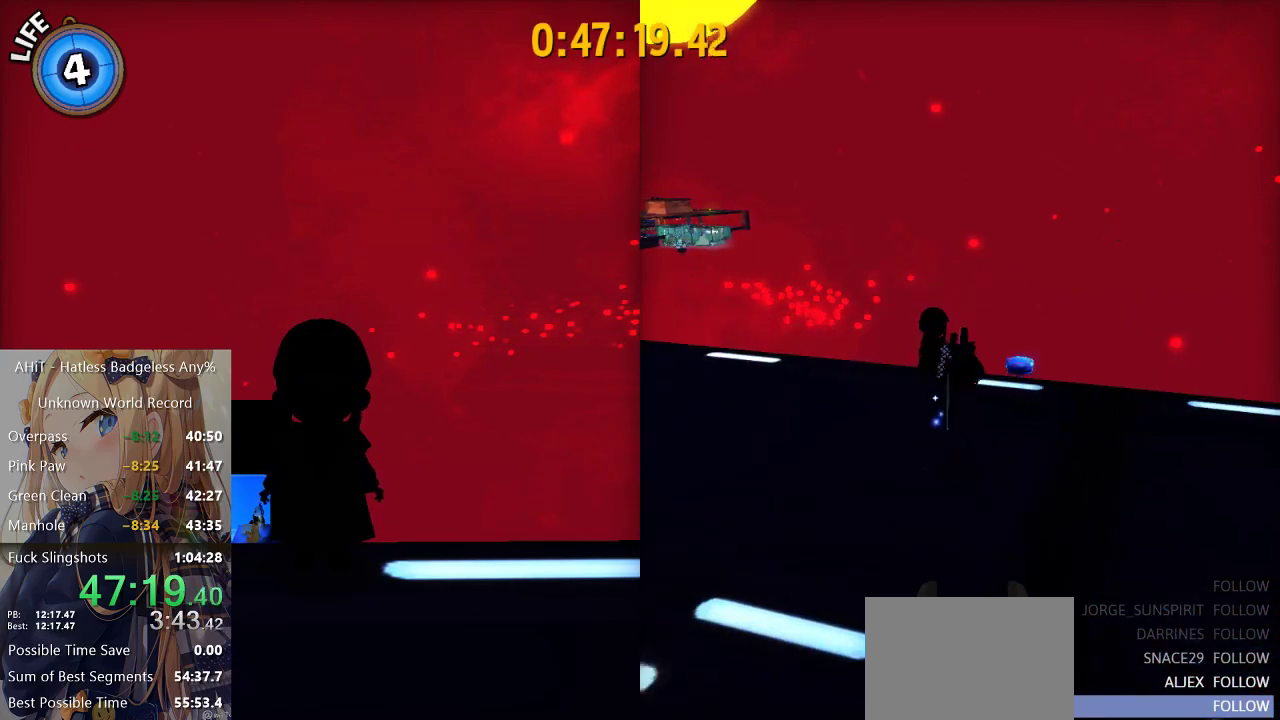
{"buttons": ["A"], "left_stick": "up-right", "right_stick": "center", "events": [[33, "A", "up"], [183, "left_stick", "up-right"], [250, "A", "down"]]}
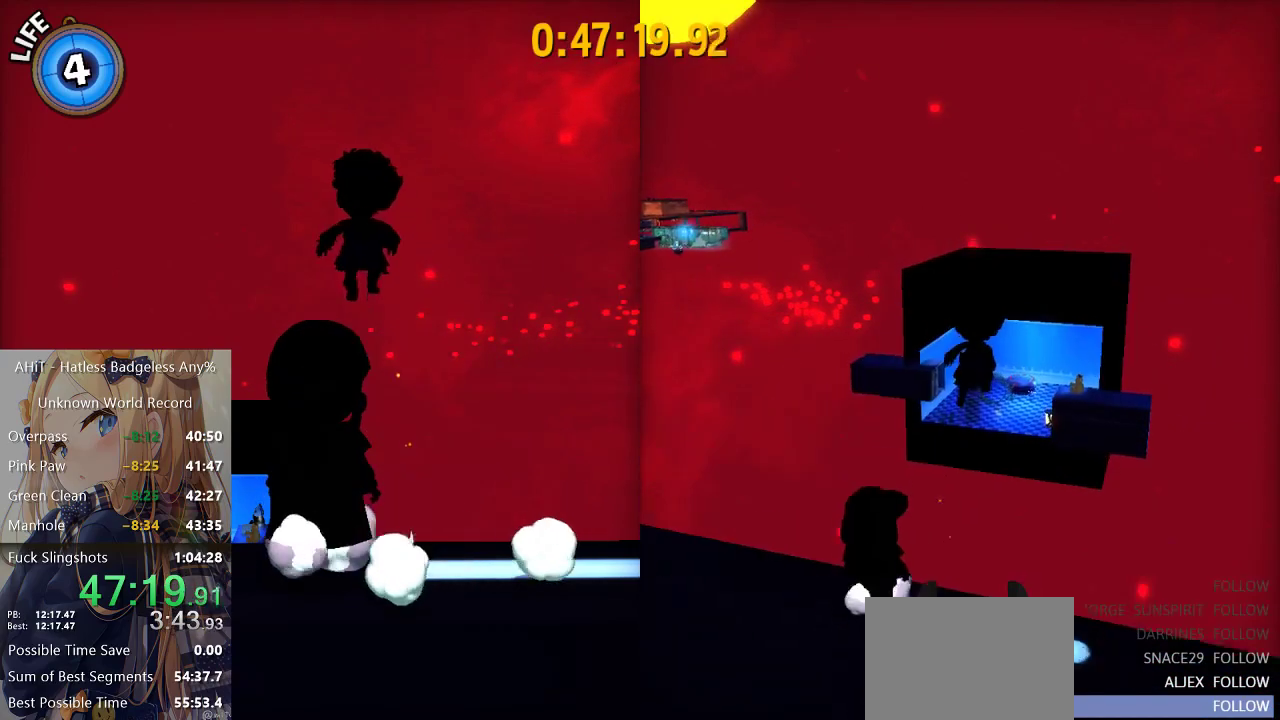
{"buttons": ["R2"], "left_stick": "down", "right_stick": "center", "events": [[117, "A", "up"], [133, "left_stick", "center"], [233, "left_stick", "down"], [267, "A", "down"], [367, "A", "up"], [383, "R2", "down"]]}
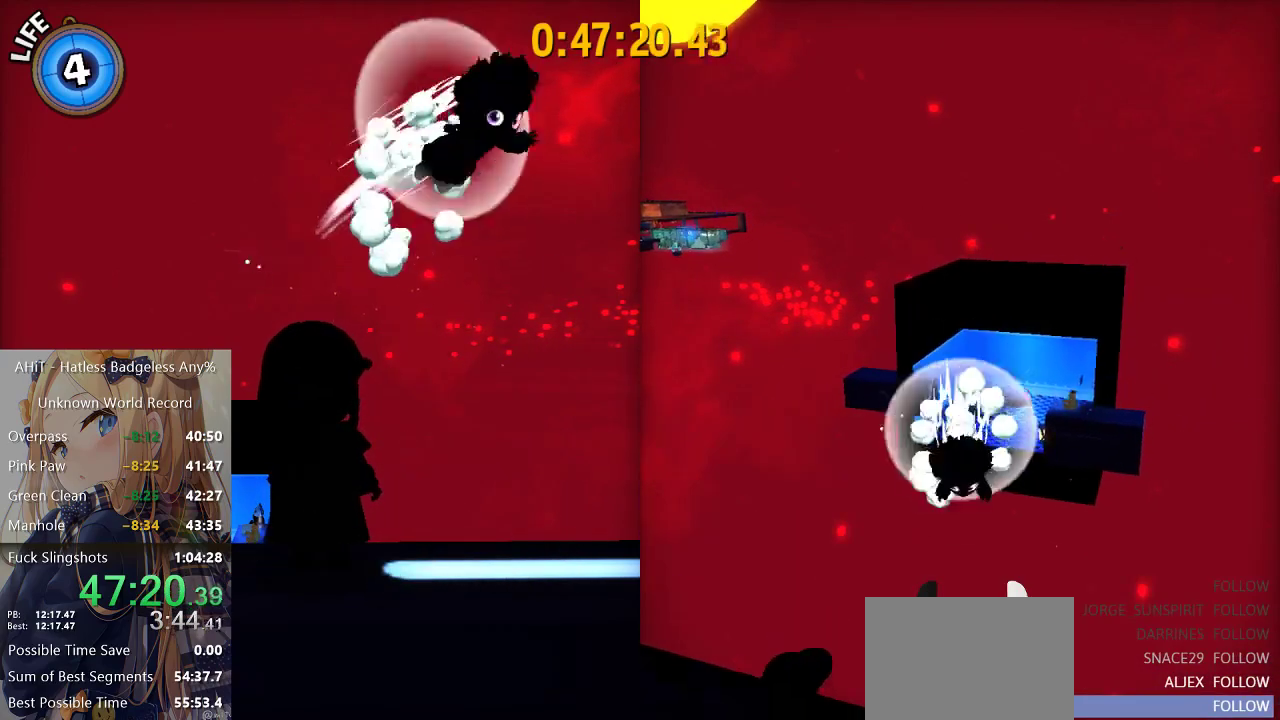
{"buttons": [], "left_stick": "down", "right_stick": "center", "events": [[83, "R2", "up"]]}
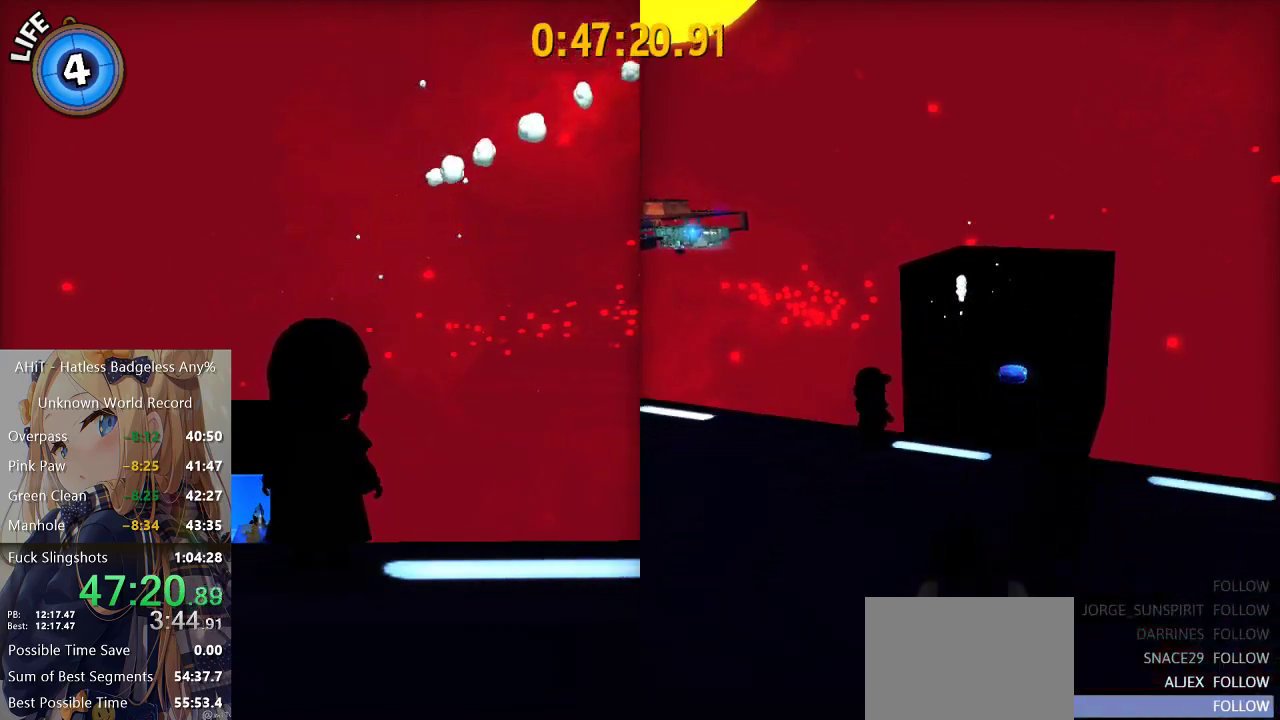
{"buttons": [], "left_stick": "down", "right_stick": "center", "events": [[100, "A", "down"], [283, "A", "up"], [400, "left_stick", "down-left"], [450, "left_stick", "down"]]}
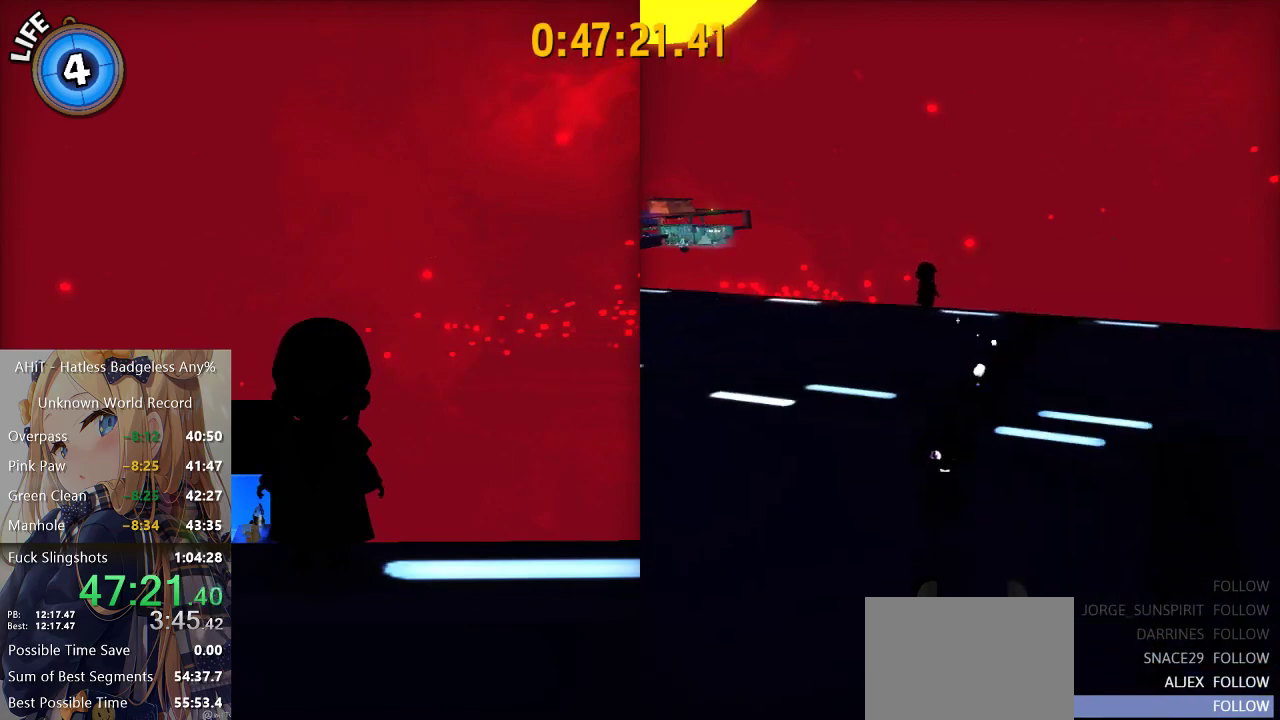
{"buttons": [], "left_stick": "center", "right_stick": "center", "events": [[217, "A", "down"], [350, "A", "up"], [417, "left_stick", "center"]]}
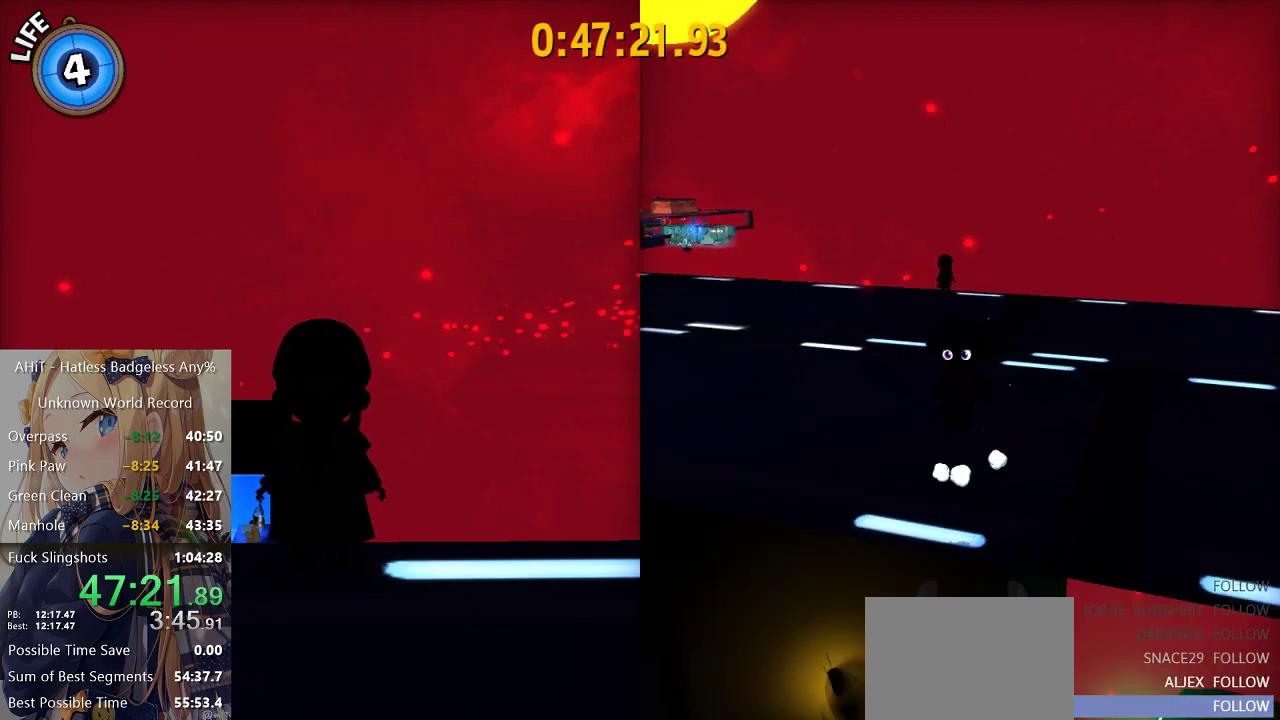
{"buttons": [], "left_stick": "center", "right_stick": "center", "events": [[33, "left_stick", "up"], [133, "left_stick", "center"], [300, "left_stick", "up"], [450, "left_stick", "center"]]}
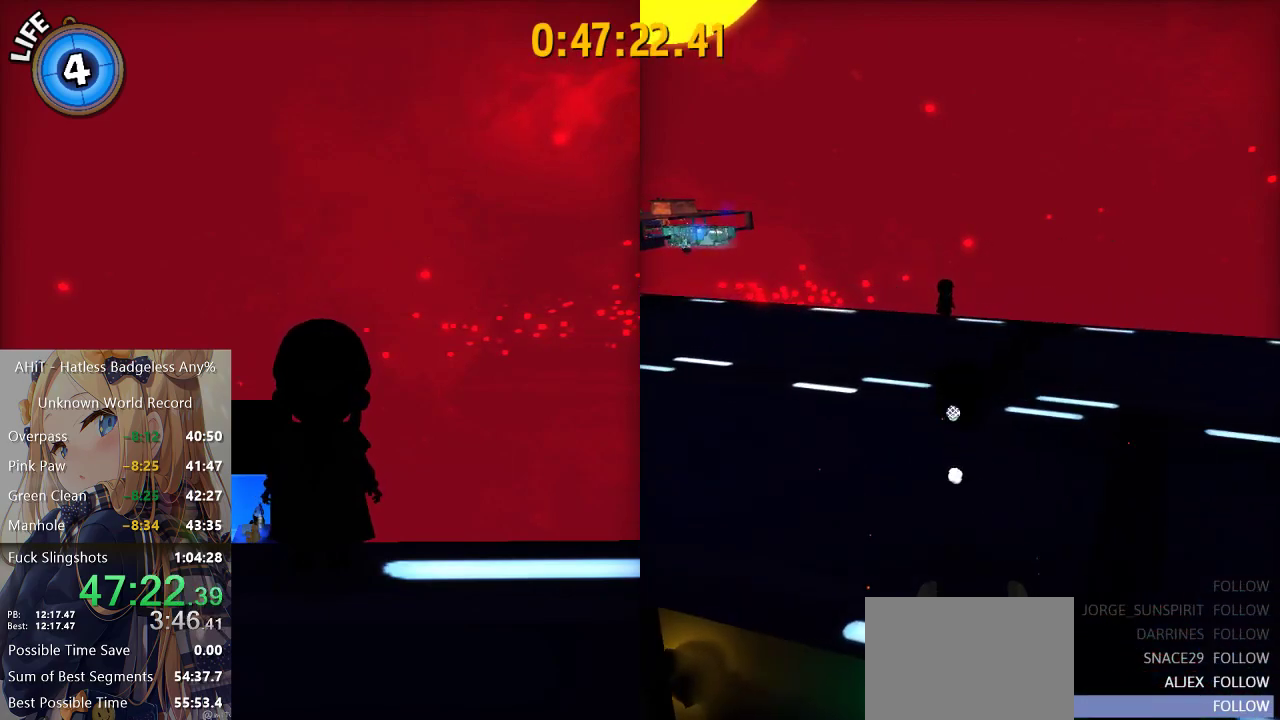
{"buttons": ["R2"], "left_stick": "up", "right_stick": "center", "events": [[200, "left_stick", "up"], [383, "R2", "down"]]}
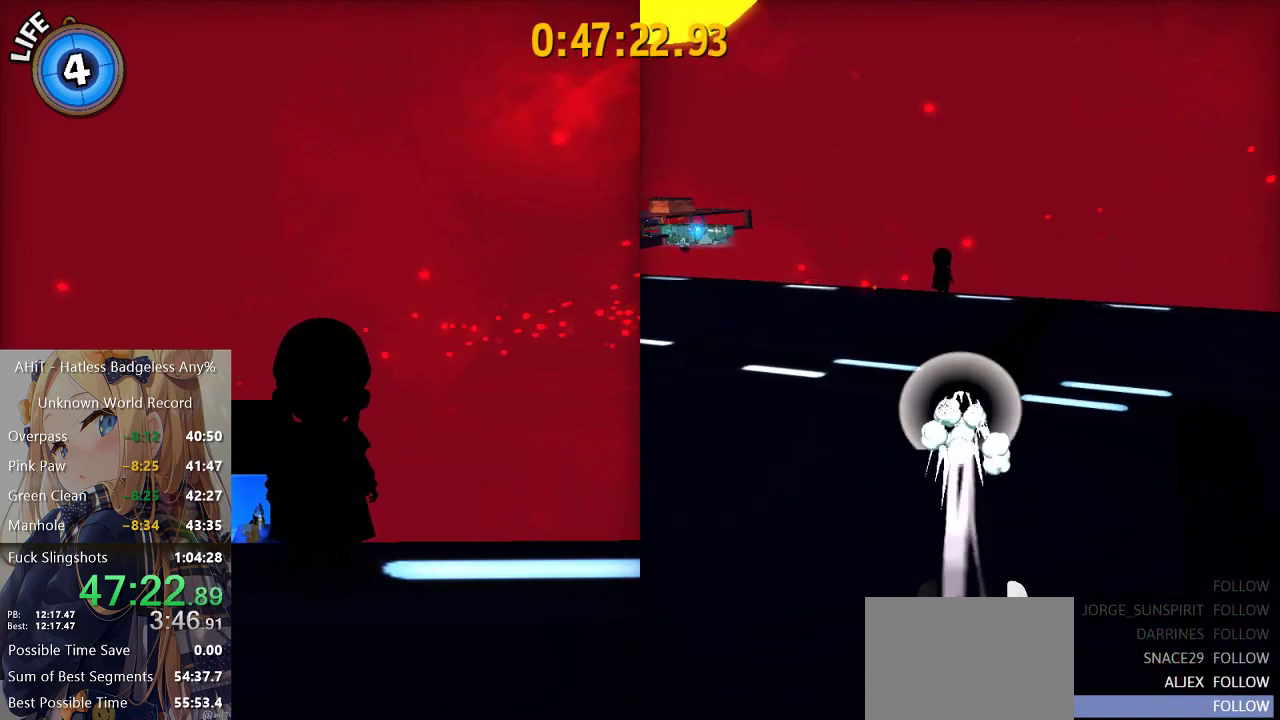
{"buttons": [], "left_stick": "up", "right_stick": "center", "events": [[50, "R2", "up"], [317, "A", "down"], [400, "A", "up"]]}
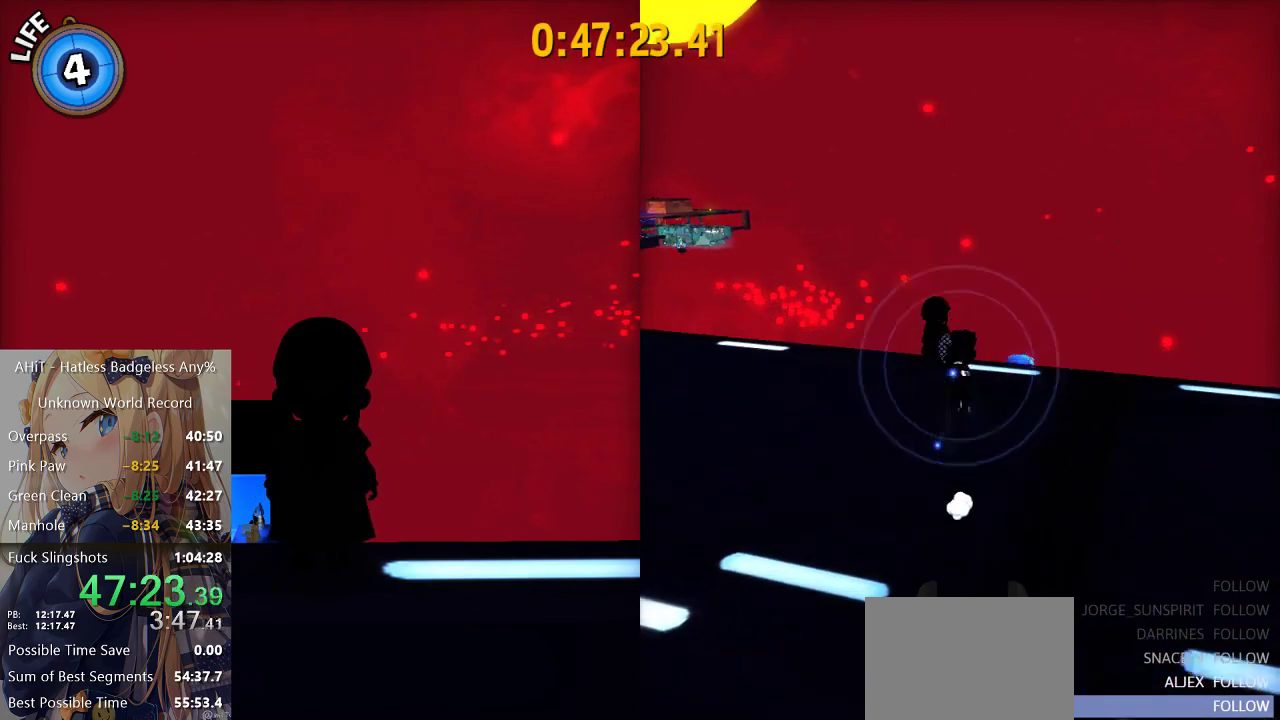
{"buttons": ["A"], "left_stick": "up-right", "right_stick": "center", "events": [[133, "left_stick", "up-right"], [300, "A", "down"]]}
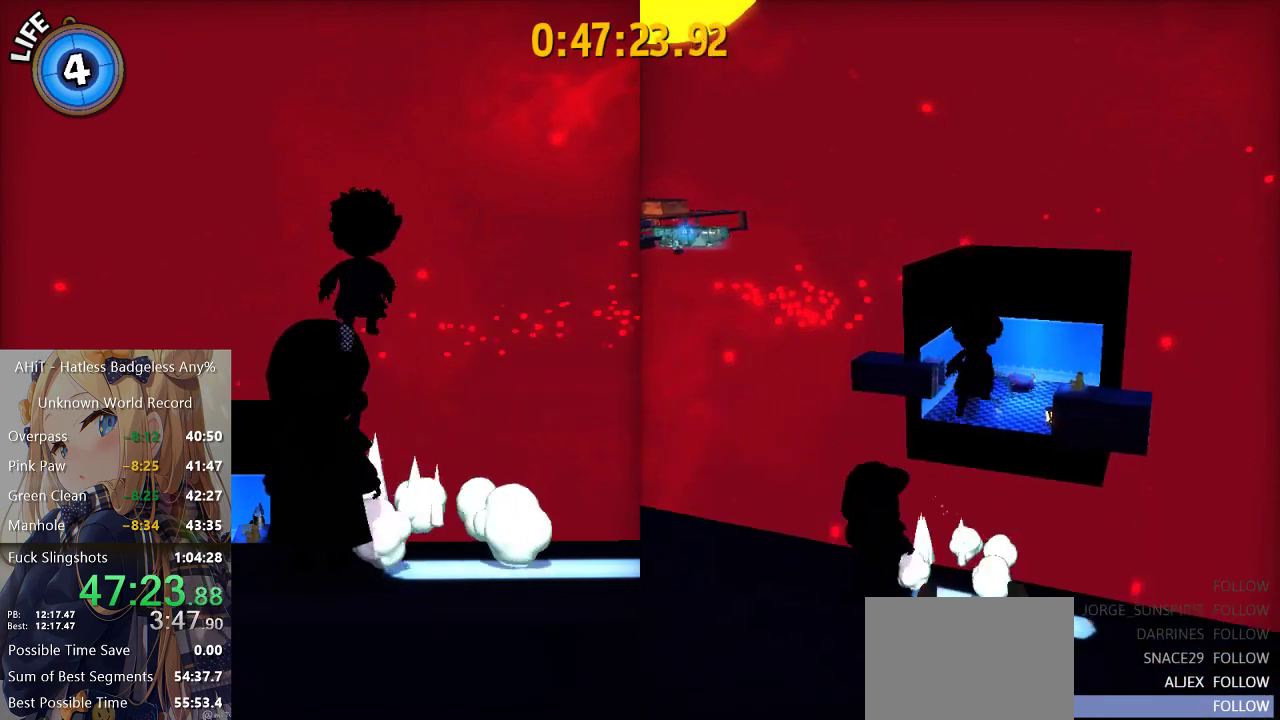
{"buttons": ["R2"], "left_stick": "down", "right_stick": "center", "events": [[133, "left_stick", "center"], [183, "A", "up"], [250, "left_stick", "down"], [300, "A", "down"], [400, "A", "up"], [433, "R2", "down"]]}
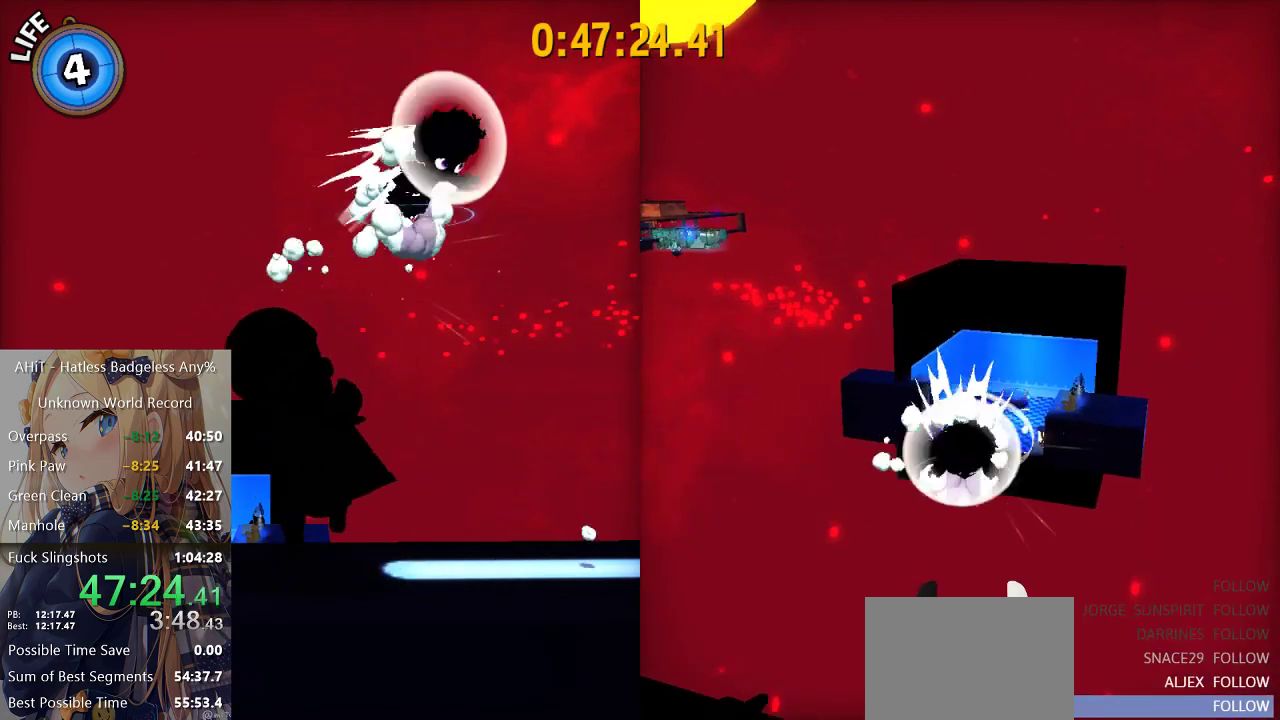
{"buttons": [], "left_stick": "down", "right_stick": "center", "events": [[117, "R2", "up"]]}
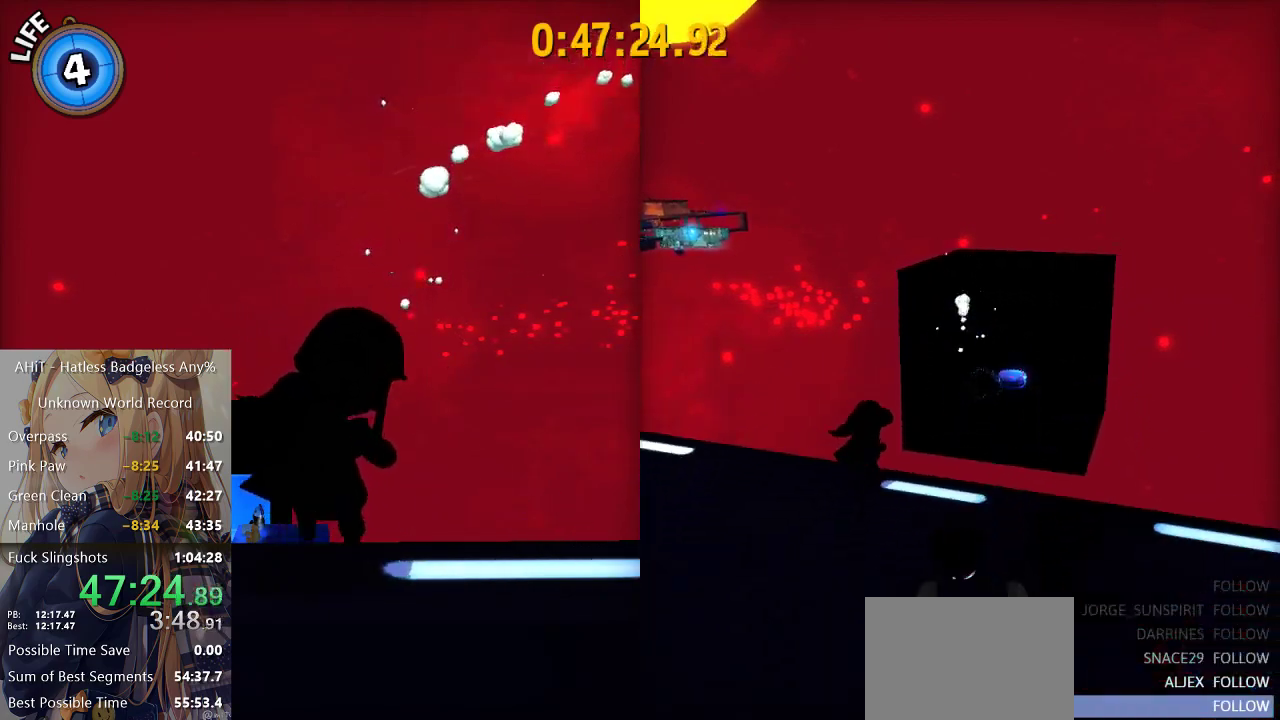
{"buttons": [], "left_stick": "down", "right_stick": "center", "events": [[150, "A", "down"], [233, "left_stick", "down-left"], [300, "A", "up"], [400, "left_stick", "down"]]}
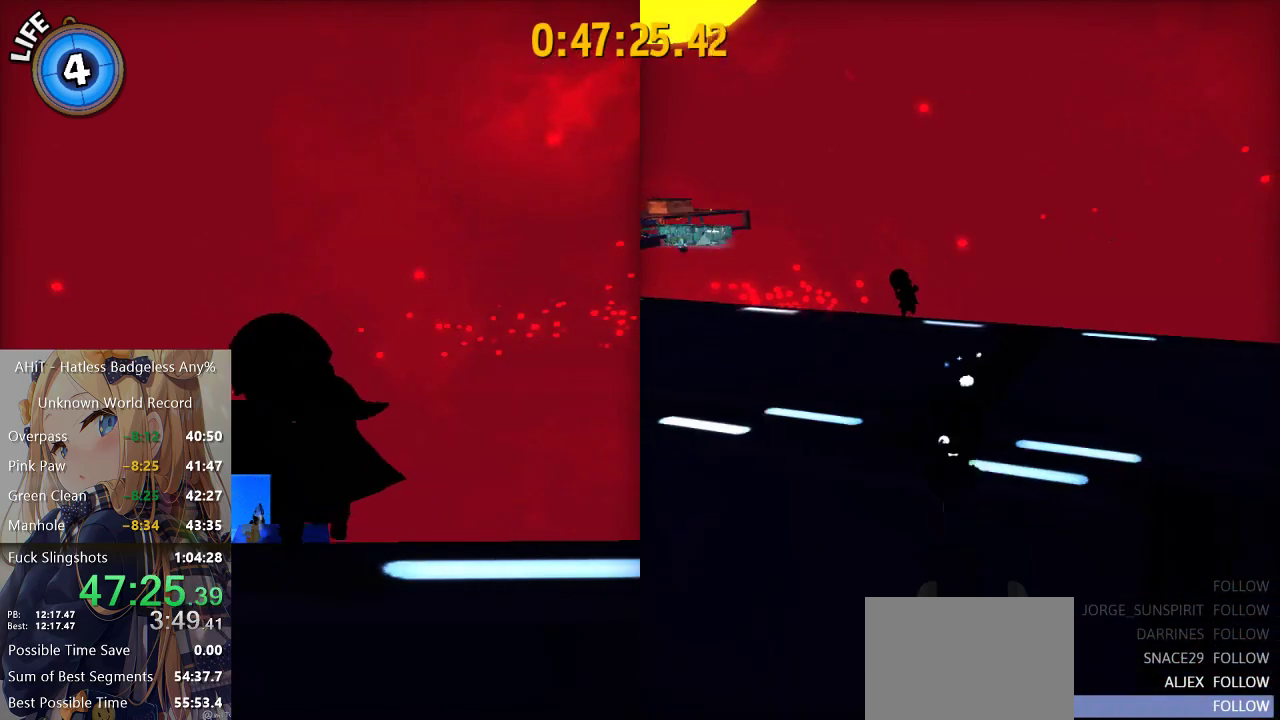
{"buttons": ["A"], "left_stick": "down", "right_stick": "center", "events": [[383, "A", "down"]]}
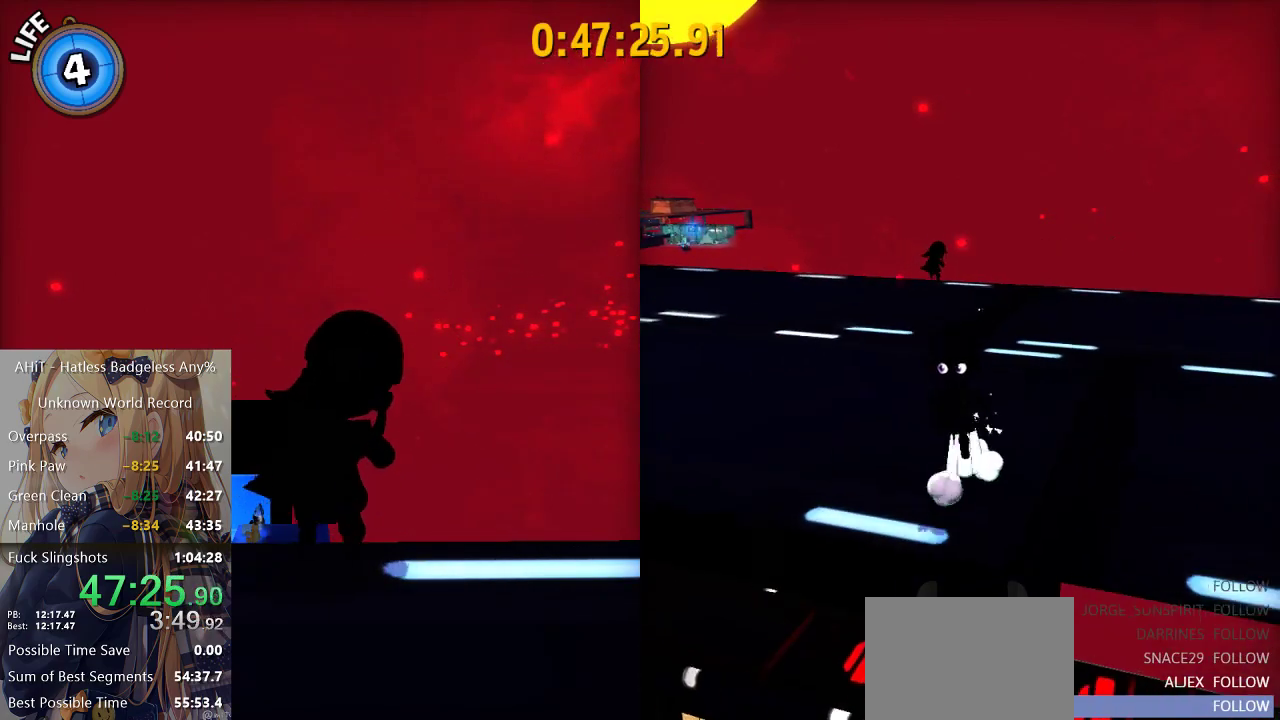
{"buttons": [], "left_stick": "center", "right_stick": "center", "events": [[17, "A", "up"], [67, "left_stick", "center"], [167, "left_stick", "up"], [183, "A", "down"], [233, "A", "up"], [233, "left_stick", "center"]]}
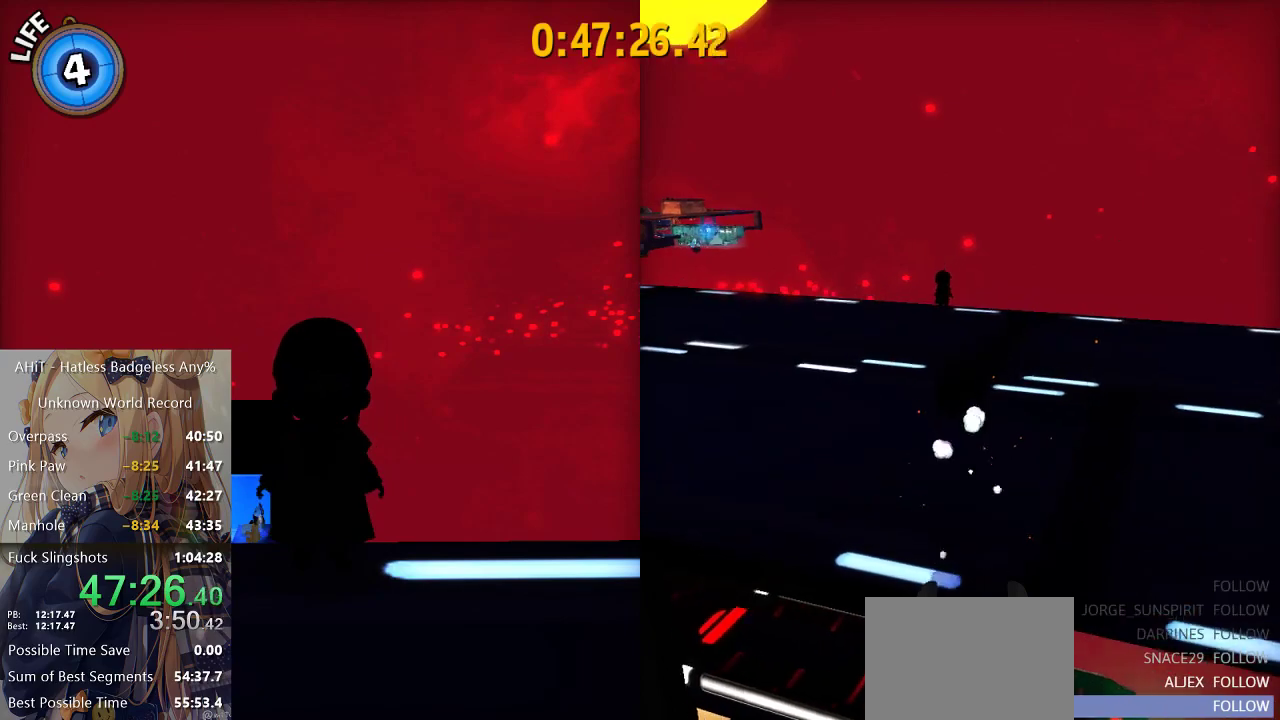
{"buttons": [], "left_stick": "center", "right_stick": "center", "events": [[133, "left_stick", "up"], [250, "right_stick", "left"], [333, "left_stick", "center"], [333, "right_stick", "center"]]}
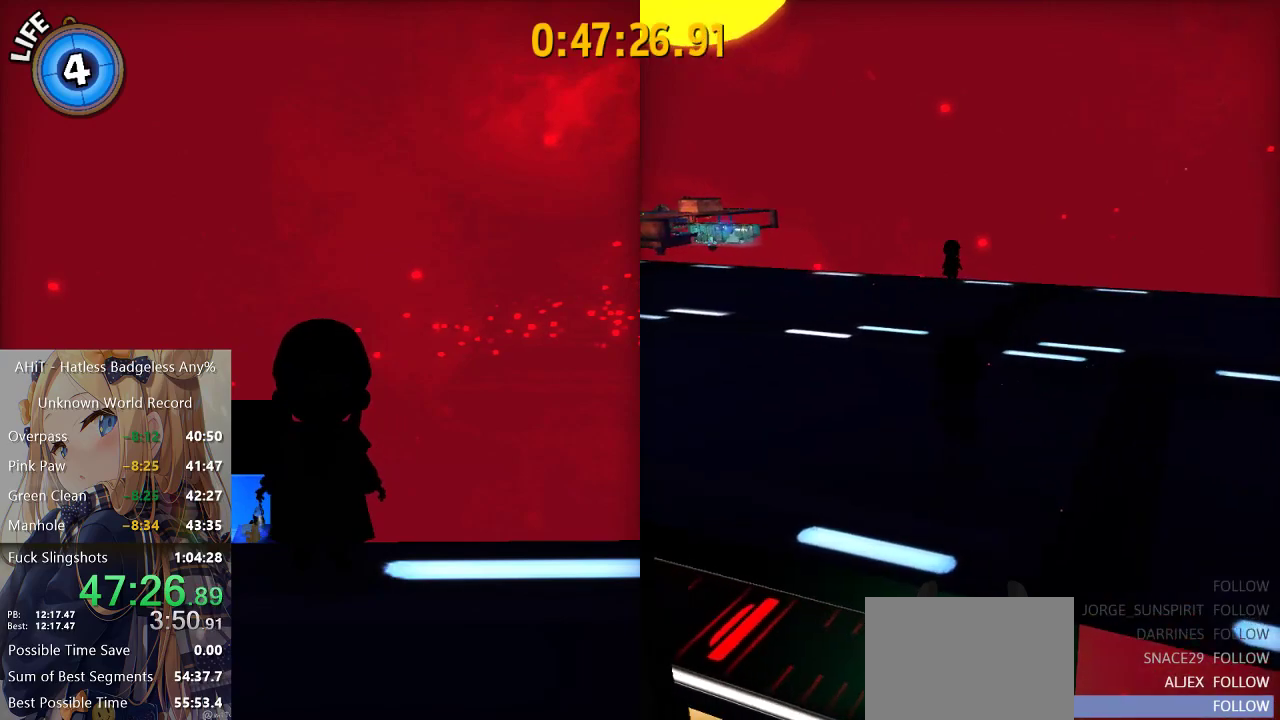
{"buttons": ["R2"], "left_stick": "up", "right_stick": "center", "events": [[100, "left_stick", "up"], [433, "R2", "down"]]}
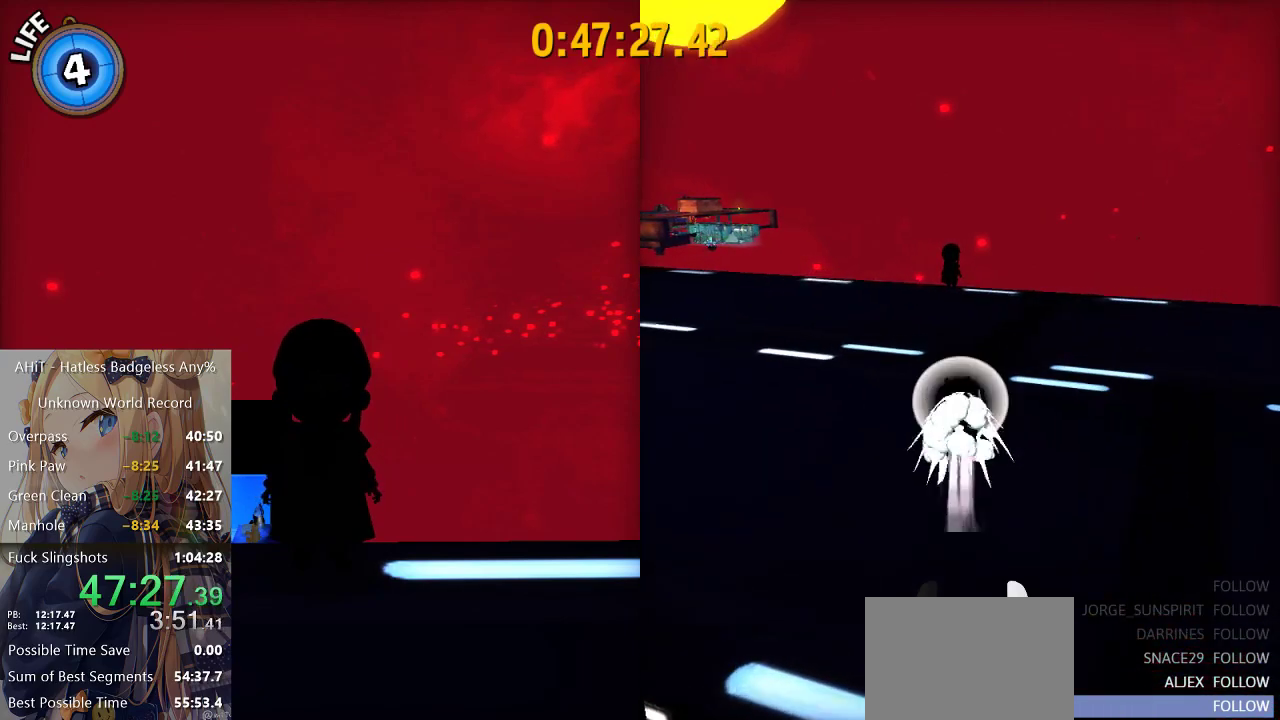
{"buttons": [], "left_stick": "up", "right_stick": "center", "events": [[67, "R2", "up"], [350, "A", "down"], [450, "A", "up"]]}
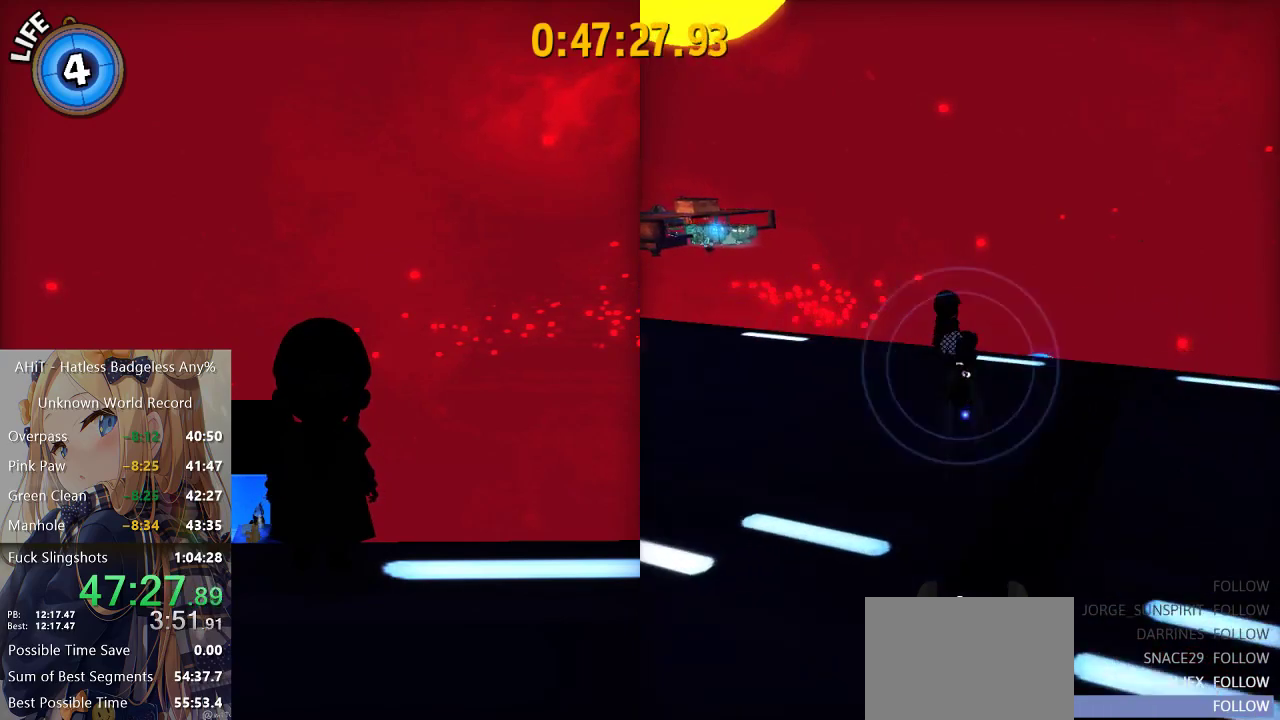
{"buttons": ["A"], "left_stick": "up-right", "right_stick": "center", "events": [[167, "left_stick", "up-right"], [333, "A", "down"]]}